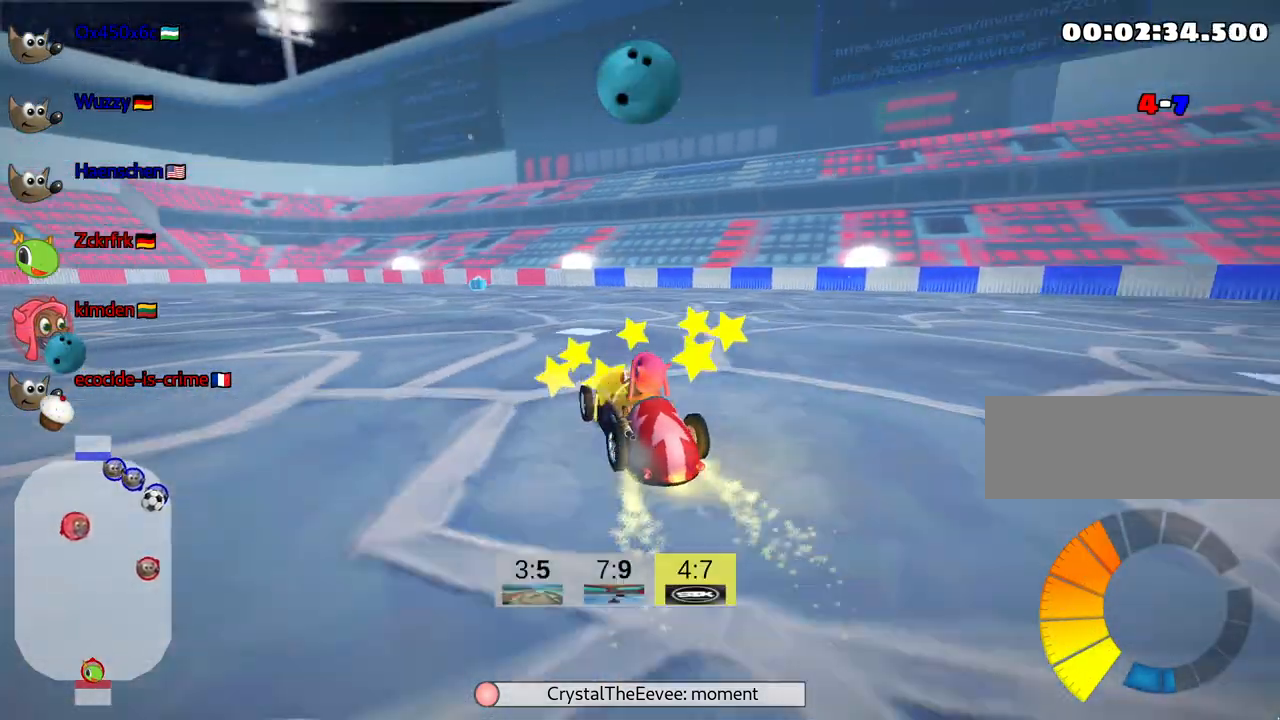
Gameplay with keyboard; each line is a JSON object with the keys held at the frame after it. "events" lists presses ("down") and releases ("up") of "down", "fire", "flag", "left", "look", "nitro", "right", "skid" and "up" between this image and that frame as [ms after this image, input, new state], when the widget could be followed in between. No other keys are recorded. Mouse input is not recorded. Key names are as the overlay labels them; some are game actions (e.g. jump) rather than physical keys.
{"keys": ["up"], "events": []}
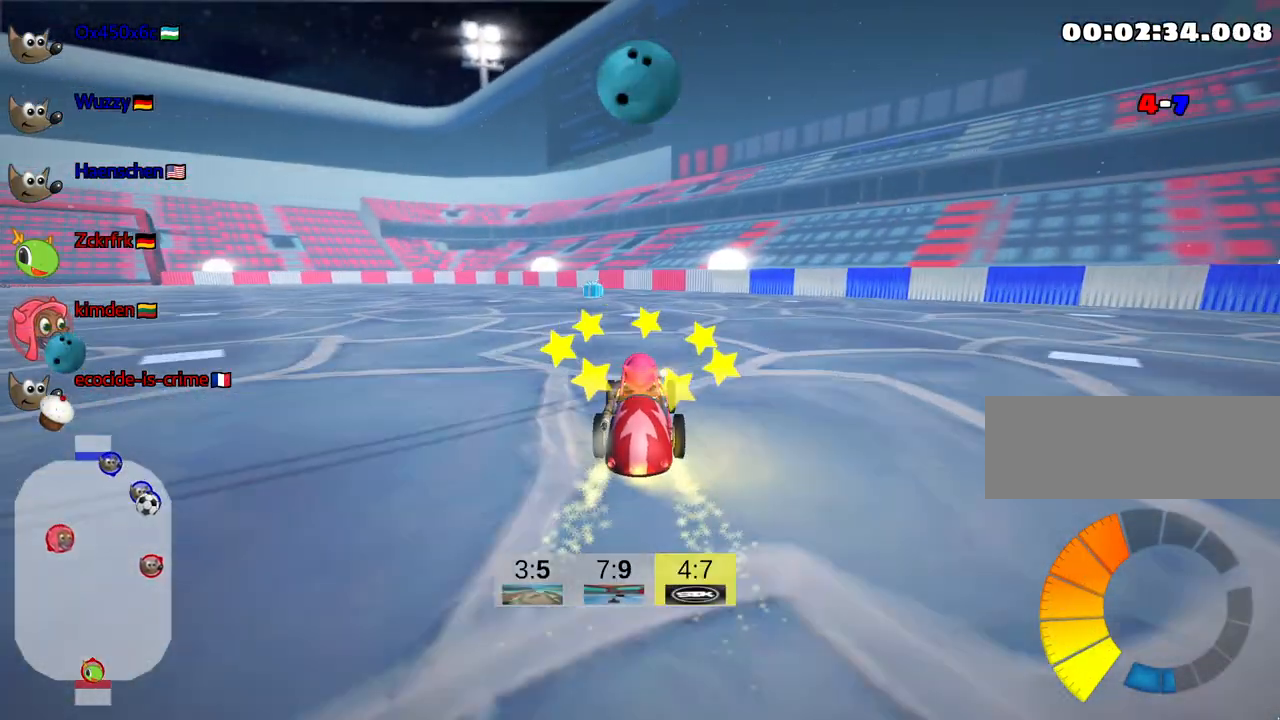
{"keys": ["left", "skid", "up"], "events": [[117, "left", "down"], [150, "skid", "down"]]}
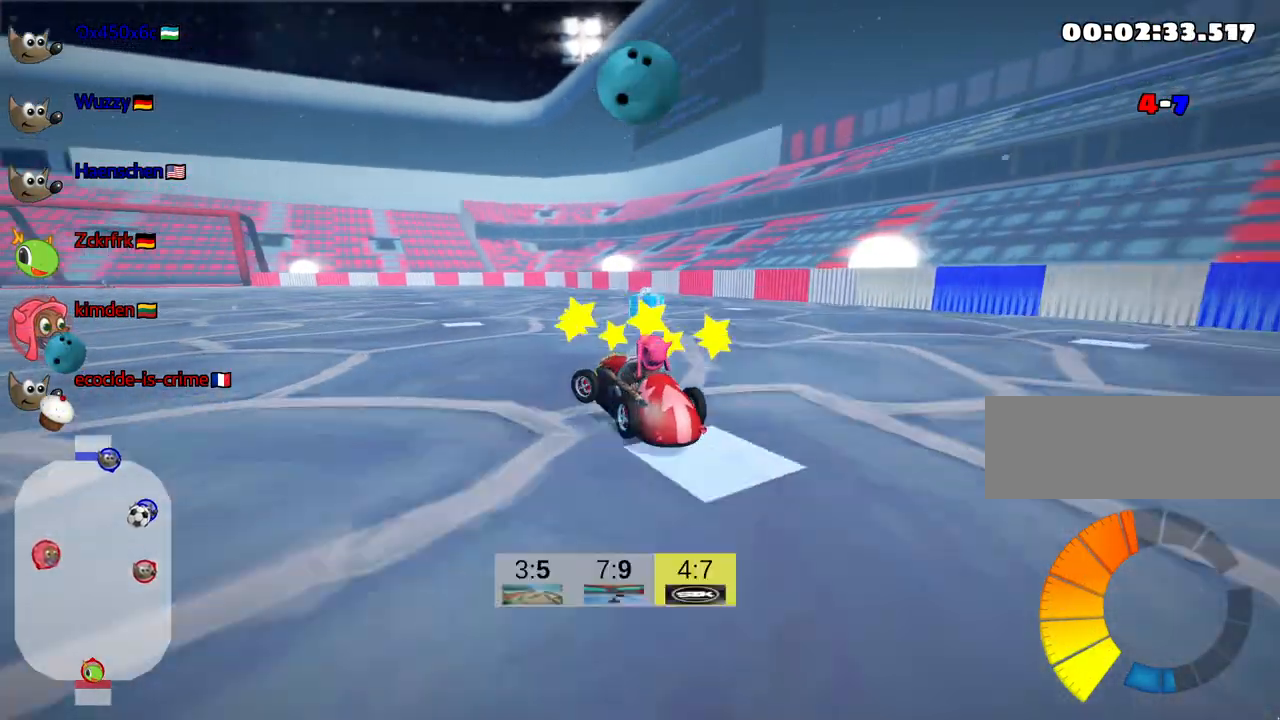
{"keys": ["right", "skid", "up"], "events": [[367, "left", "up"], [417, "right", "down"]]}
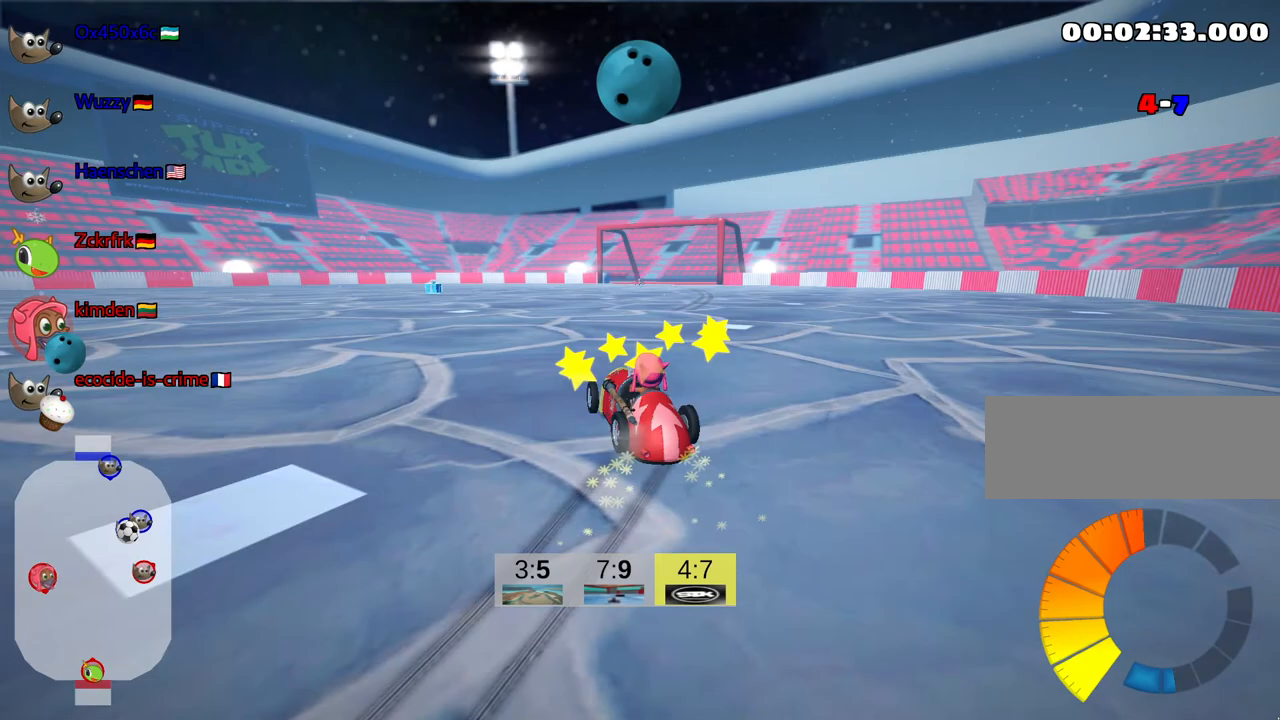
{"keys": ["right", "skid"], "events": [[217, "left", "down"], [334, "left", "up"], [334, "up", "up"]]}
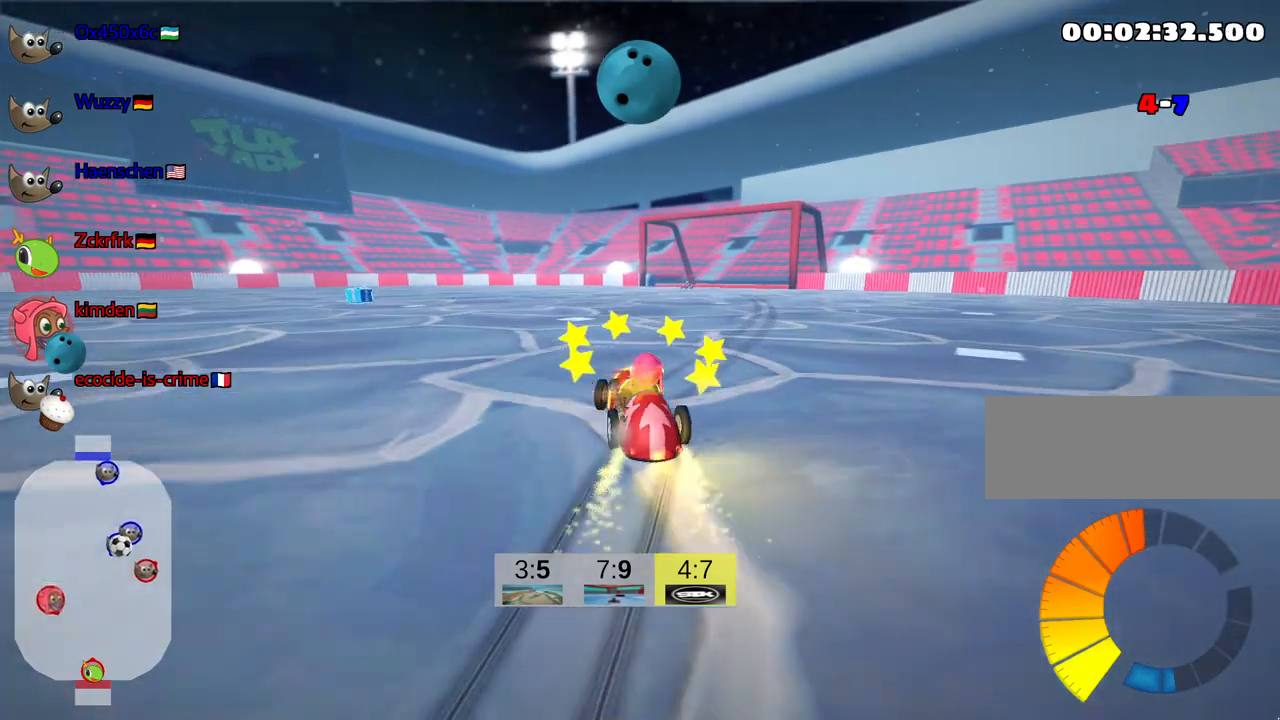
{"keys": [], "events": [[367, "skid", "up"], [434, "right", "up"]]}
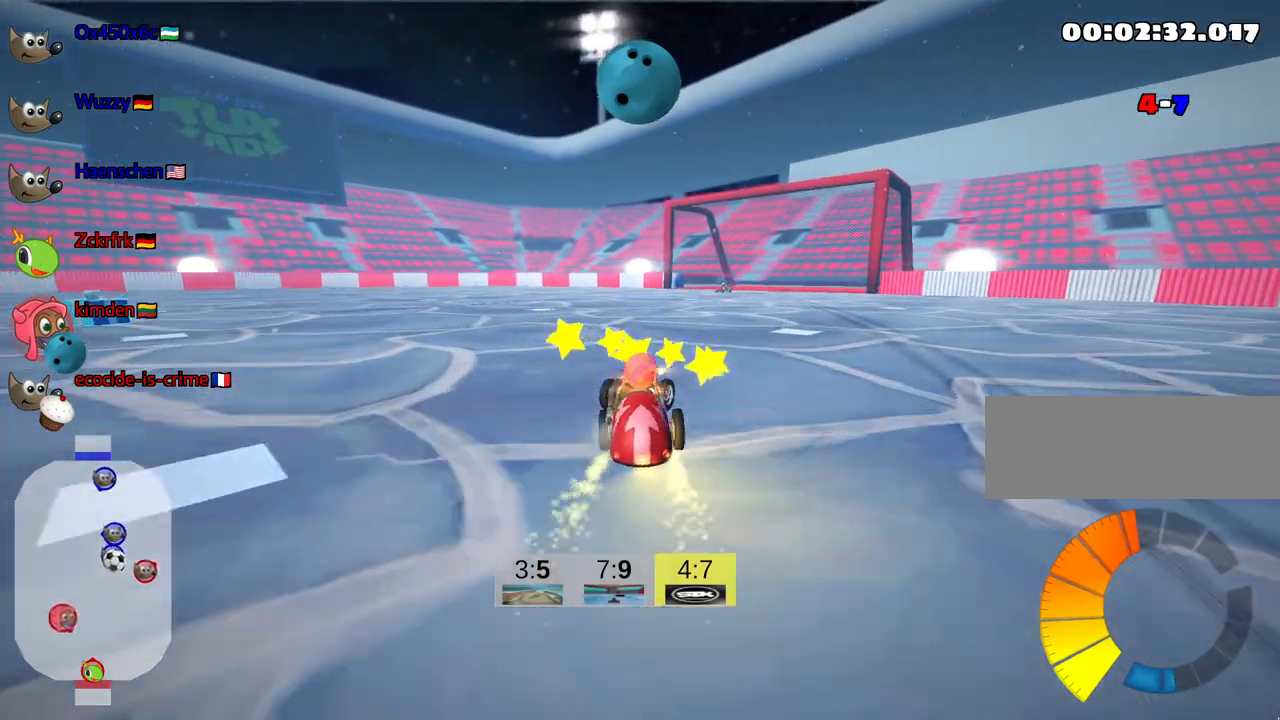
{"keys": ["down", "look"], "events": [[100, "down", "down"], [100, "look", "down"]]}
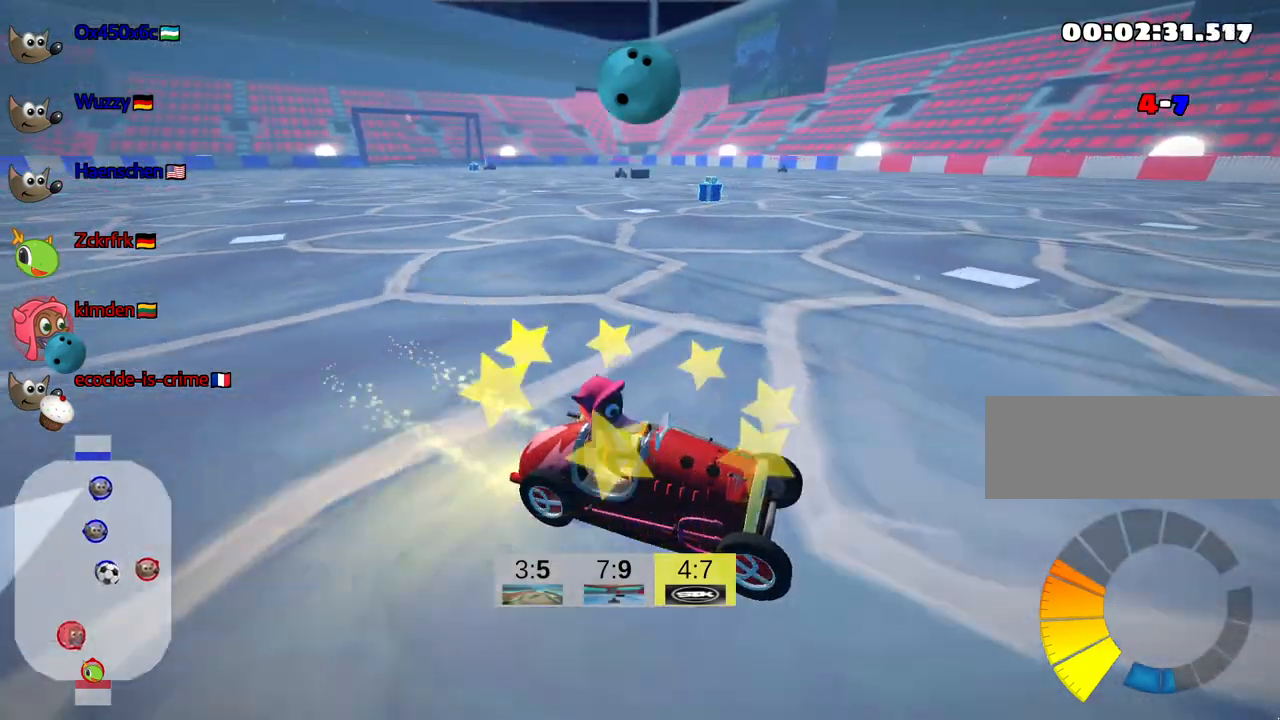
{"keys": ["look"], "events": [[200, "down", "up"]]}
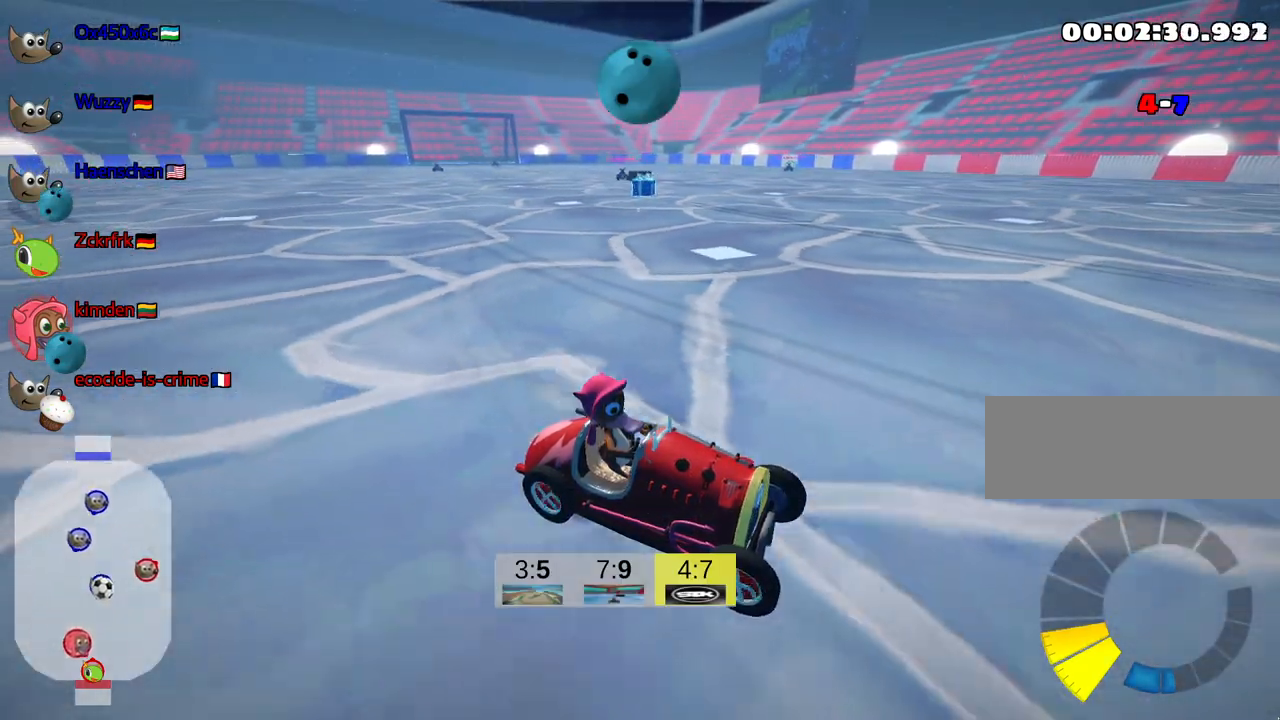
{"keys": ["look"], "events": [[67, "left", "down"], [317, "left", "up"]]}
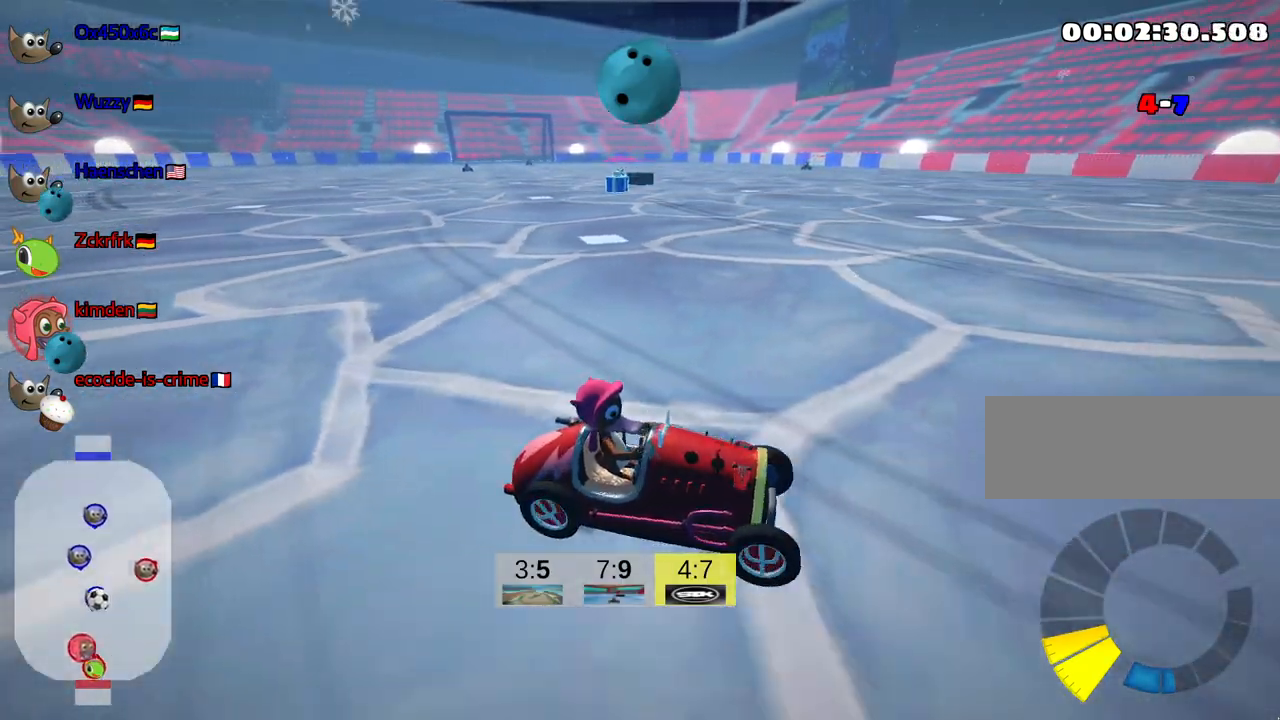
{"keys": ["look"], "events": [[150, "down", "down"], [317, "down", "up"]]}
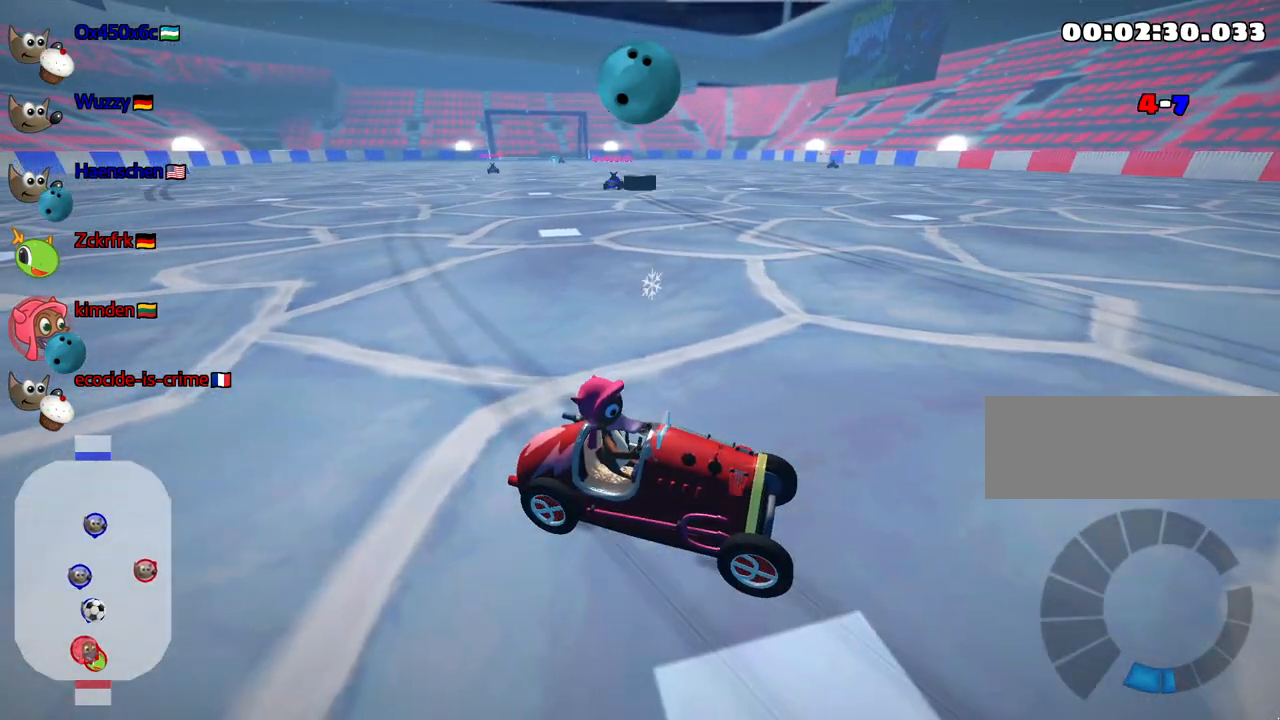
{"keys": ["look"], "events": []}
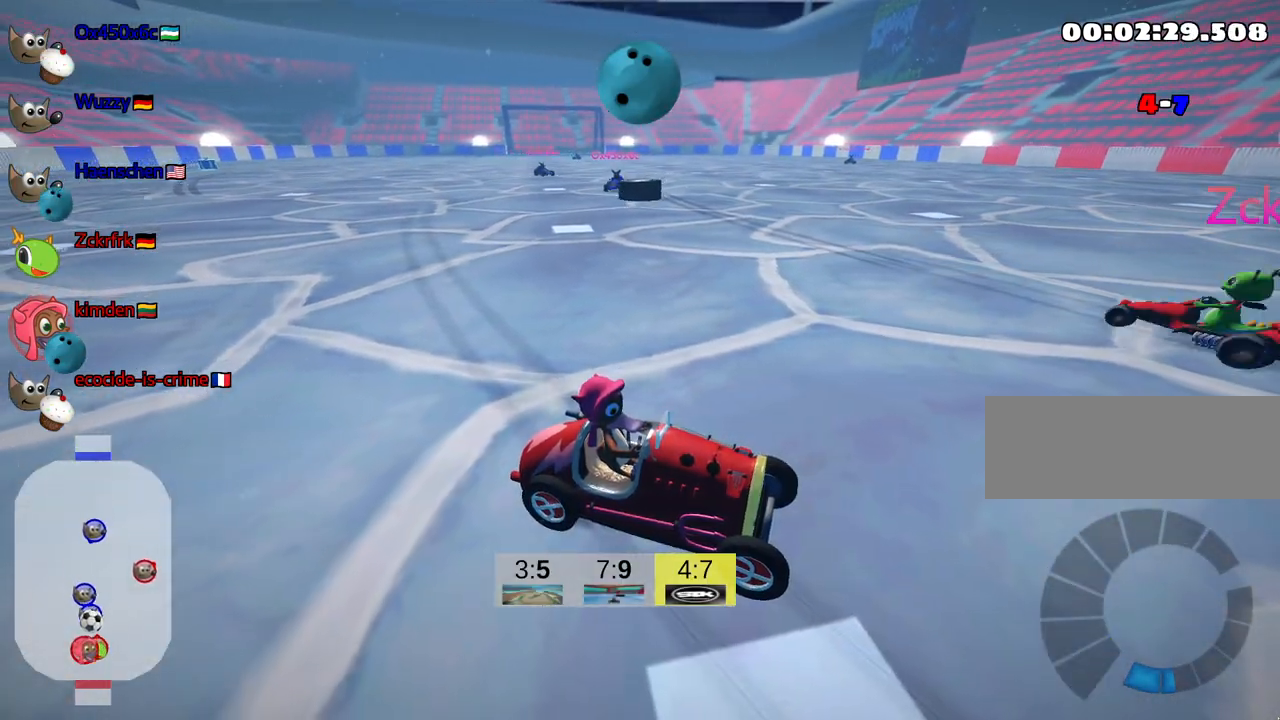
{"keys": ["look"], "events": []}
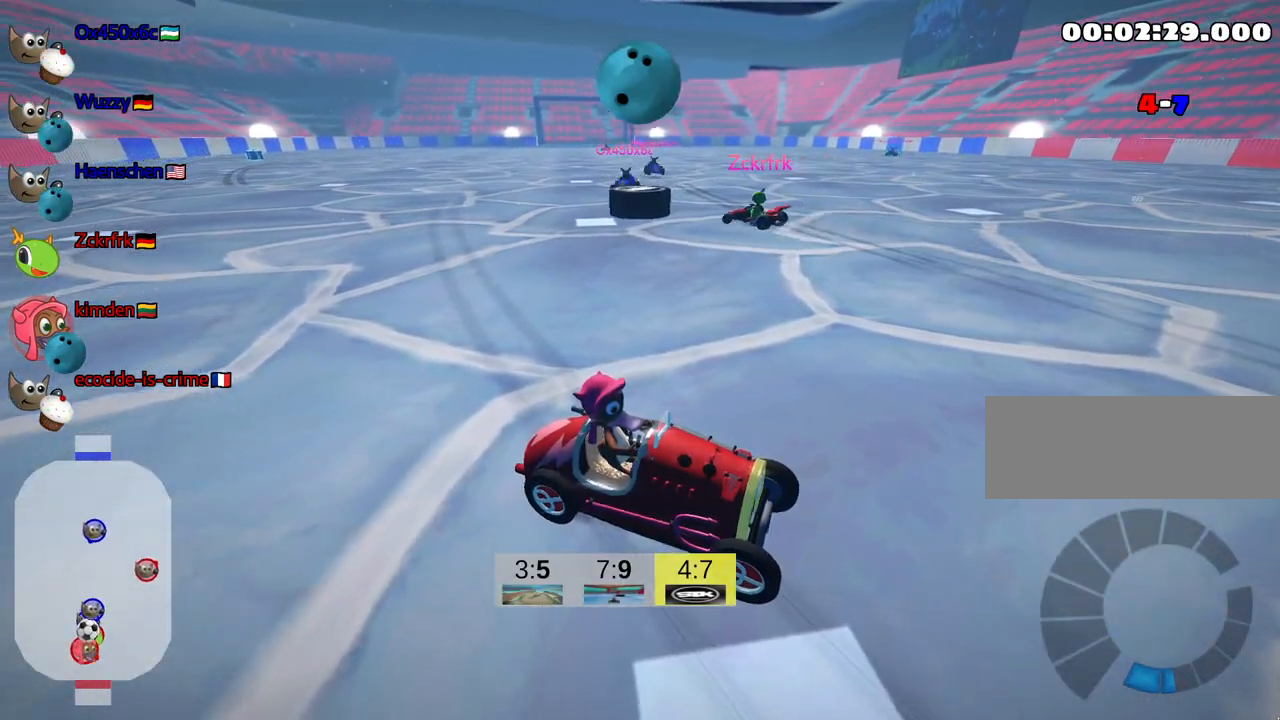
{"keys": ["look"], "events": []}
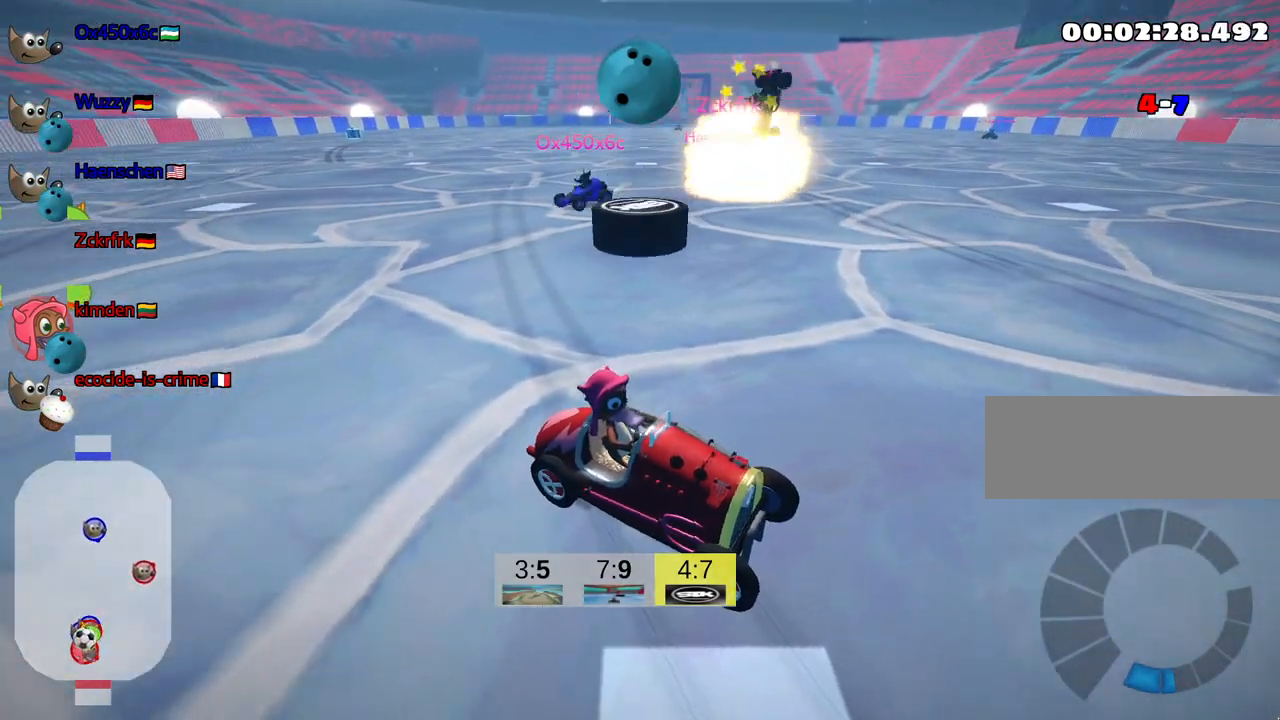
{"keys": ["down", "look"], "events": [[484, "down", "down"]]}
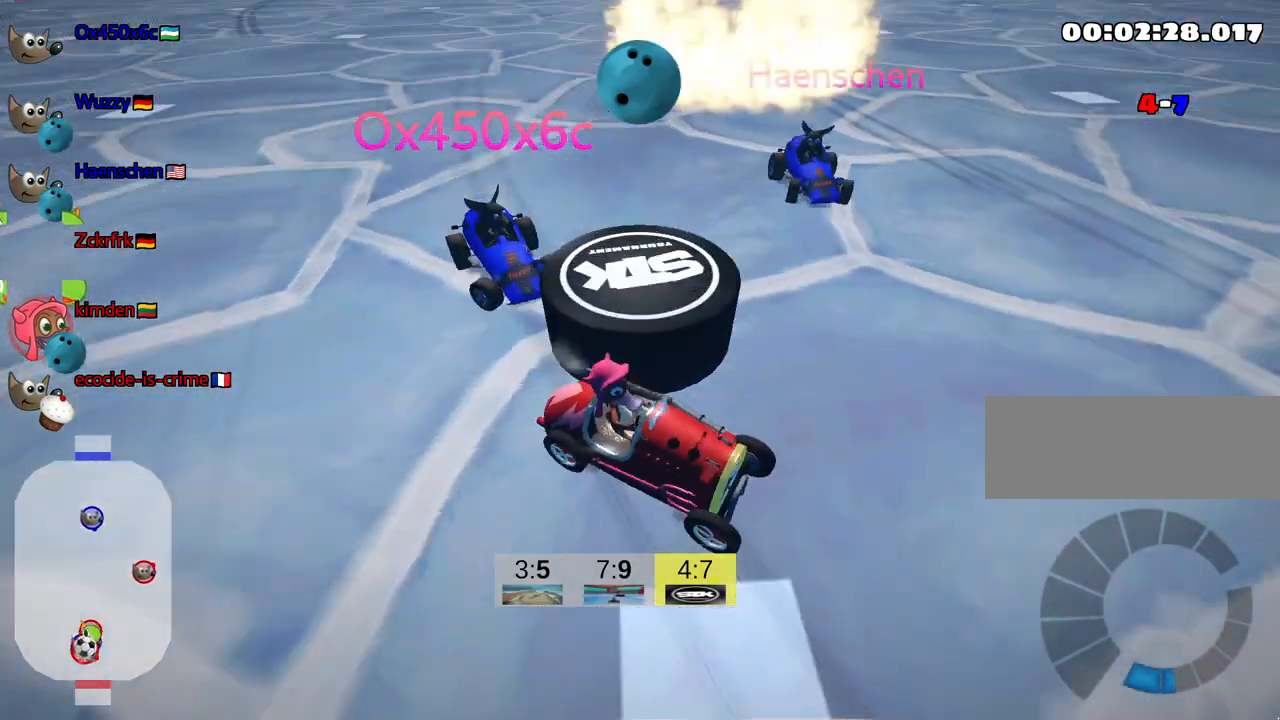
{"keys": ["look", "up"], "events": [[367, "down", "up"], [500, "up", "down"]]}
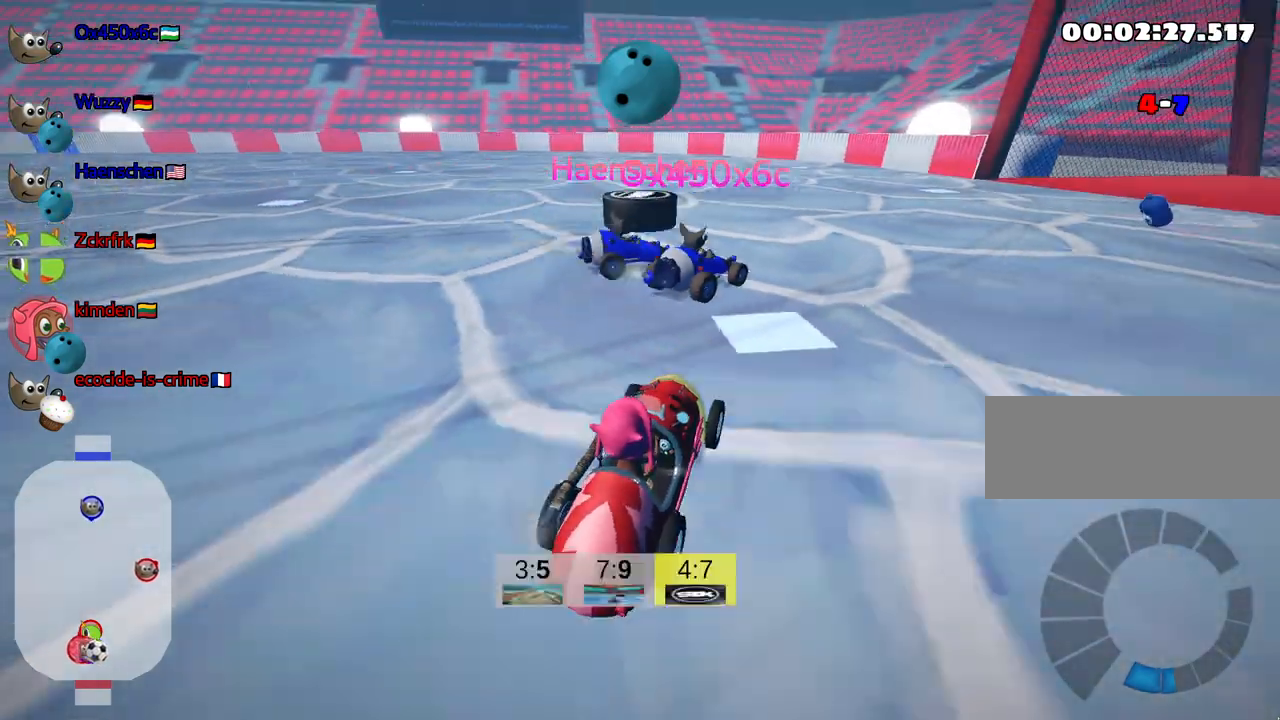
{"keys": ["up"], "events": [[167, "look", "up"]]}
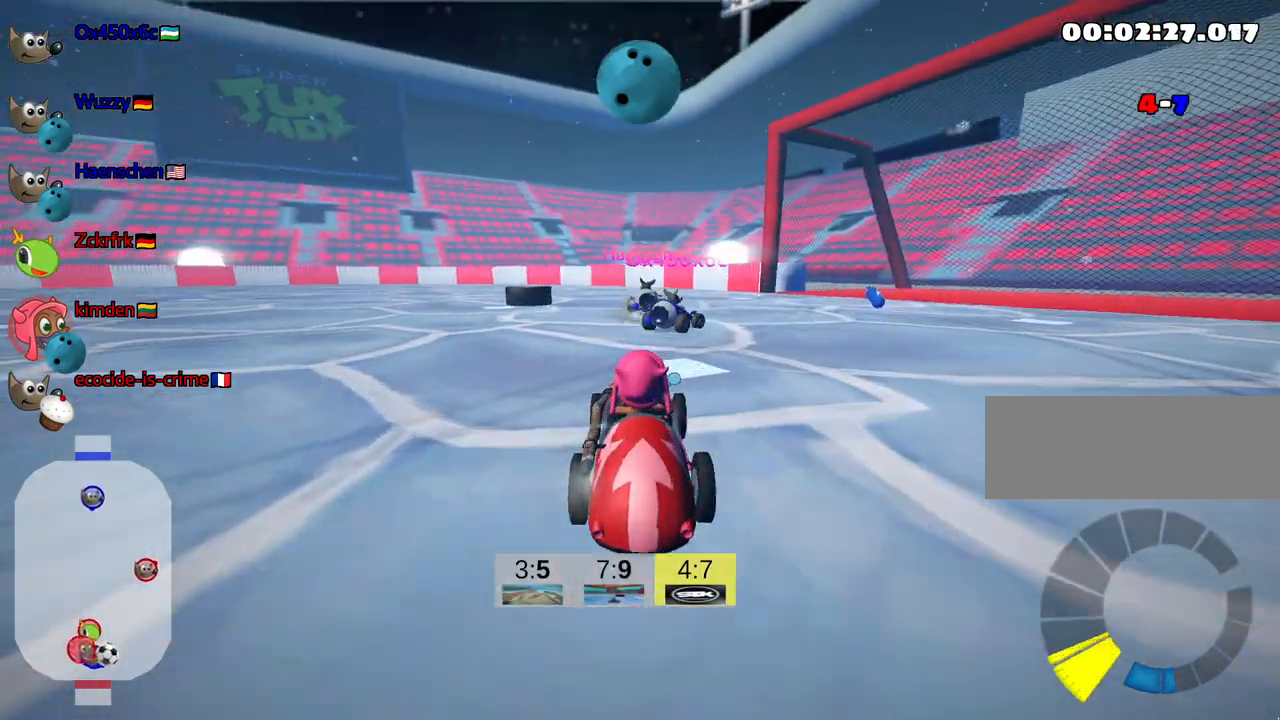
{"keys": ["left", "skid", "up"], "events": [[17, "right", "down"], [467, "right", "up"], [467, "skid", "down"], [484, "left", "down"]]}
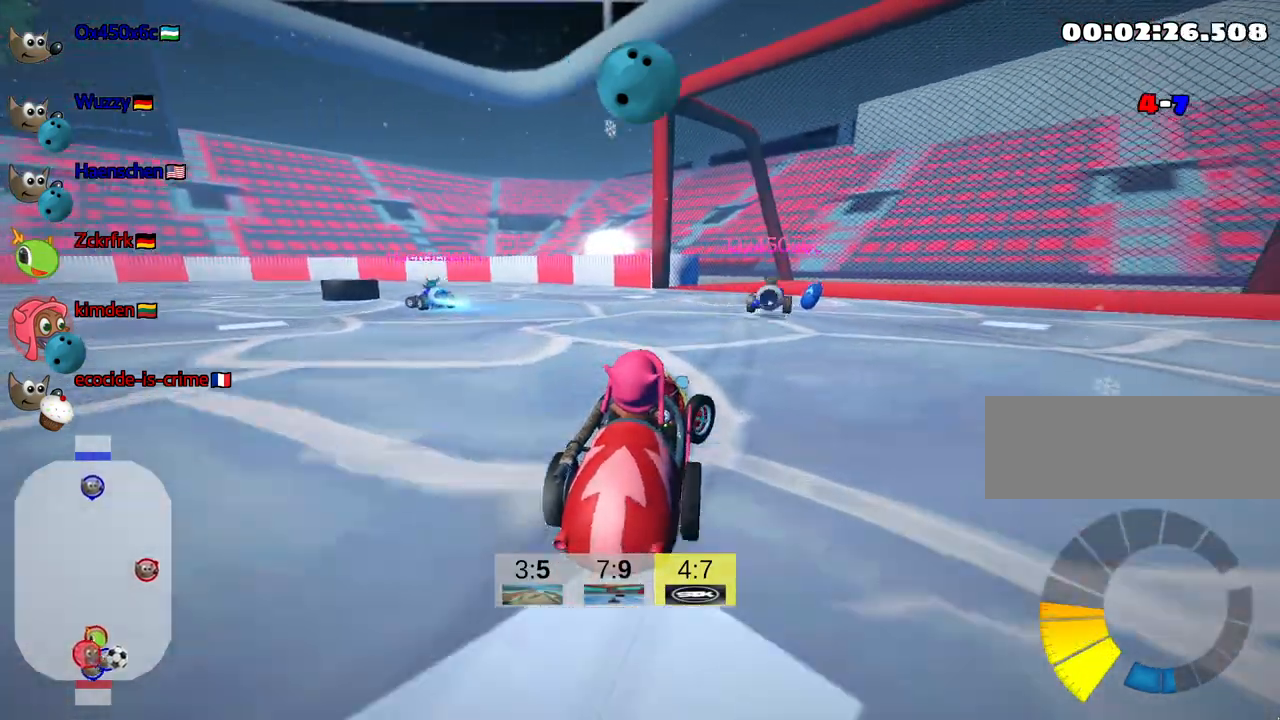
{"keys": ["right", "skid", "up"], "events": [[267, "left", "up"], [350, "right", "down"]]}
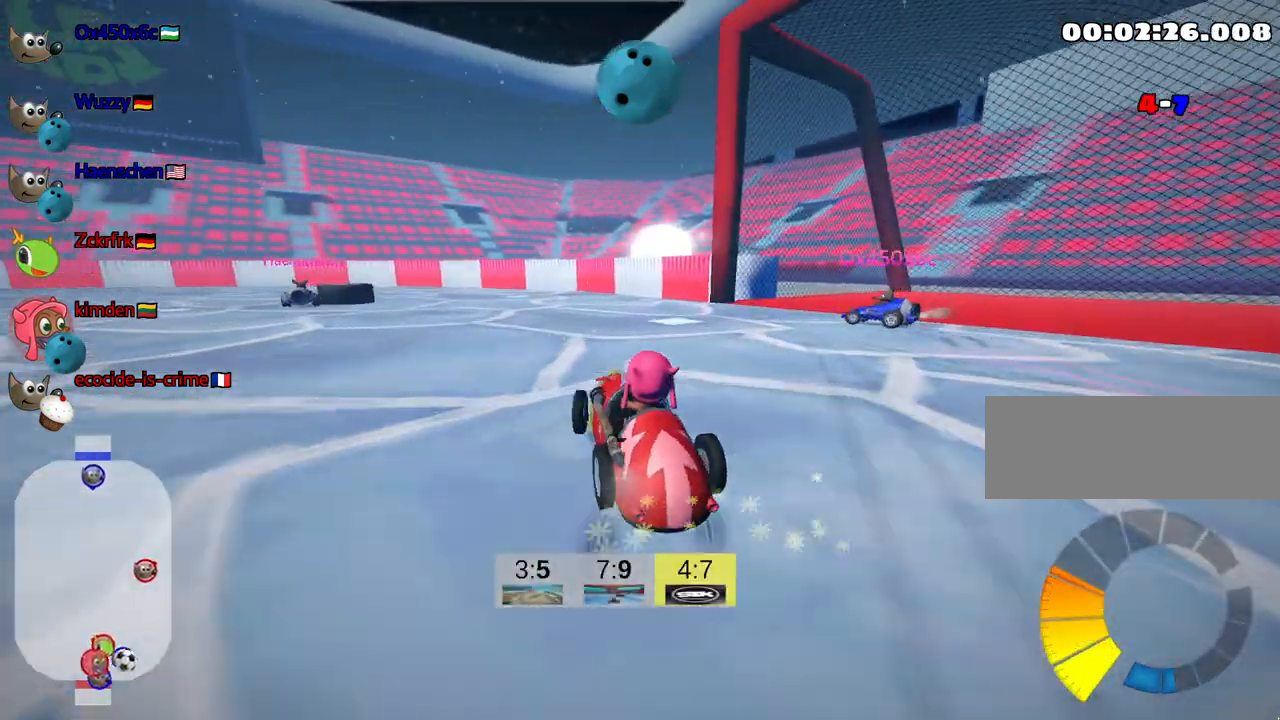
{"keys": ["right", "skid", "up"], "events": []}
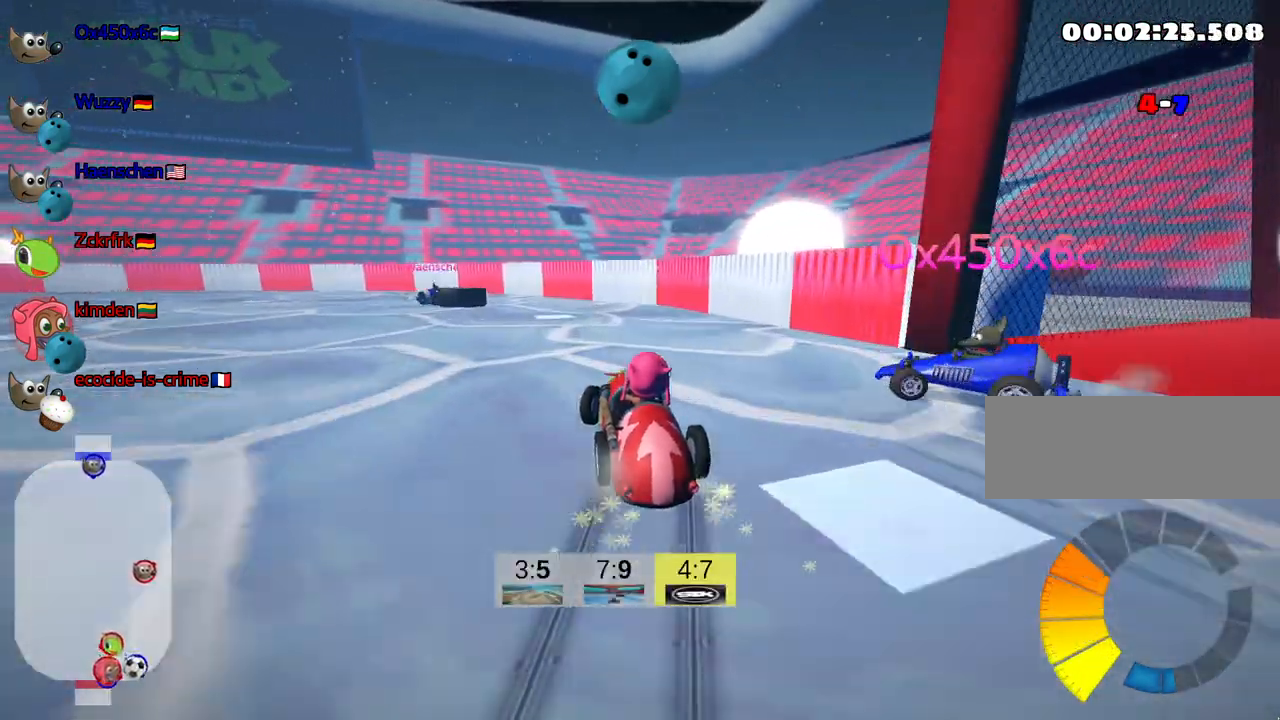
{"keys": ["fire", "up"], "events": [[434, "skid", "up"], [467, "fire", "down"], [500, "right", "up"]]}
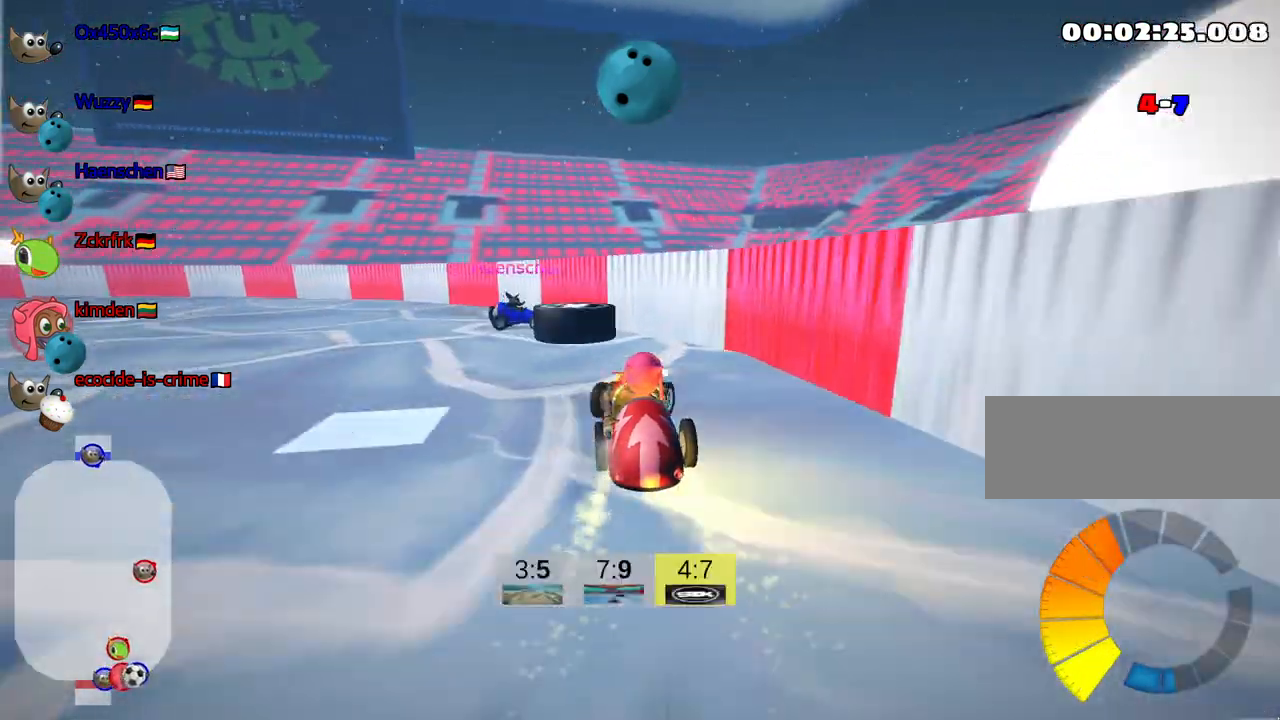
{"keys": ["left", "up"], "events": [[50, "left", "down"], [84, "fire", "up"]]}
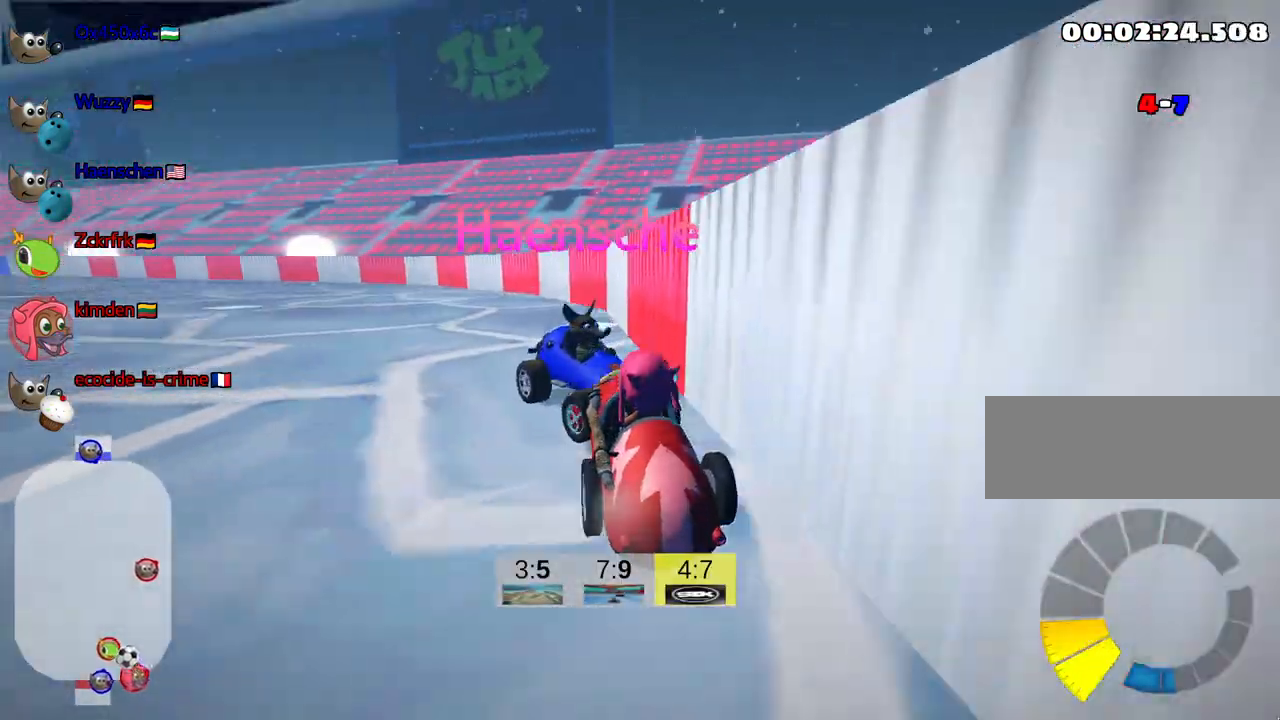
{"keys": ["left", "skid", "up"], "events": [[450, "skid", "down"]]}
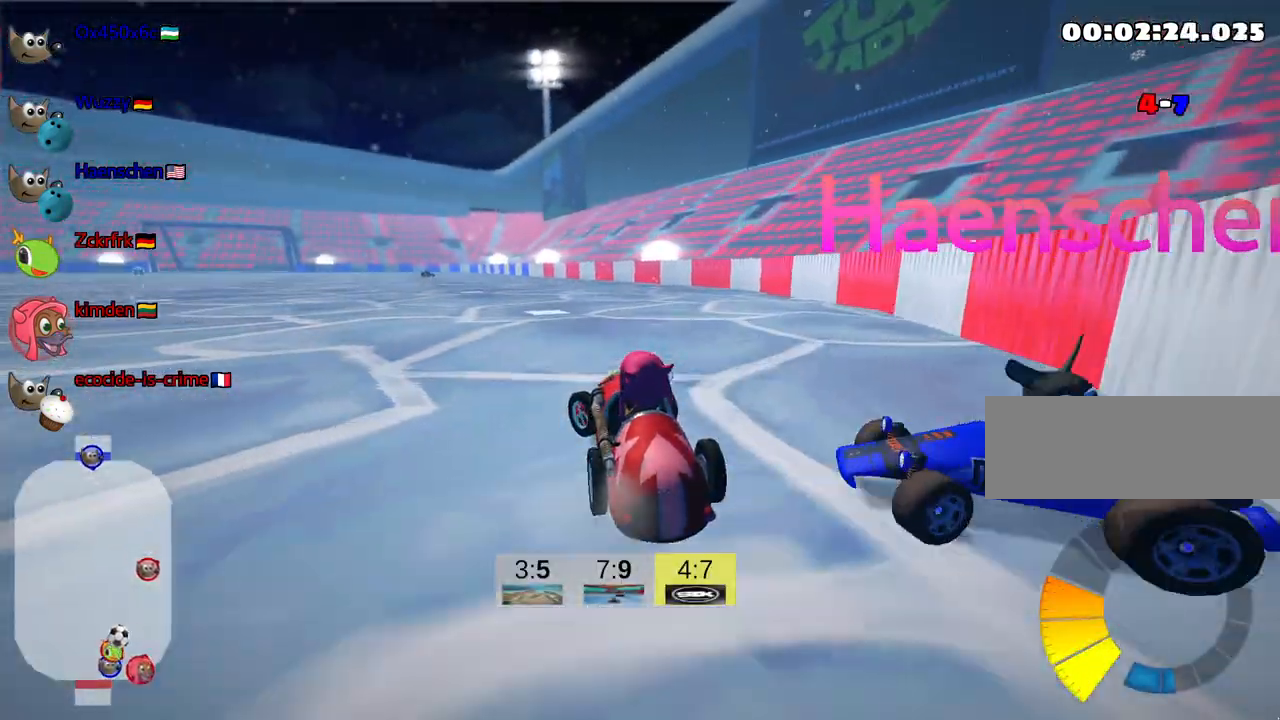
{"keys": ["right", "skid", "up"], "events": [[50, "nitro", "down"], [184, "nitro", "up"], [184, "right", "down"], [250, "left", "up"]]}
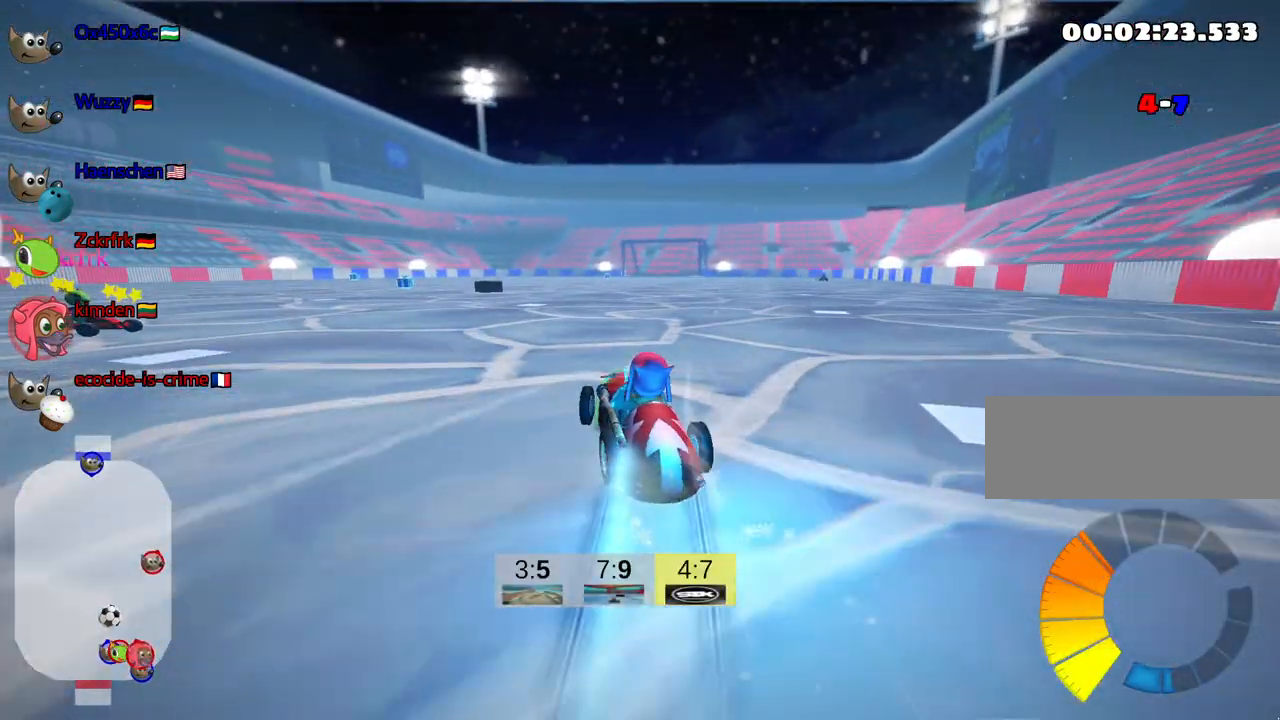
{"keys": ["nitro", "right", "up"], "events": [[467, "nitro", "down"], [500, "skid", "up"]]}
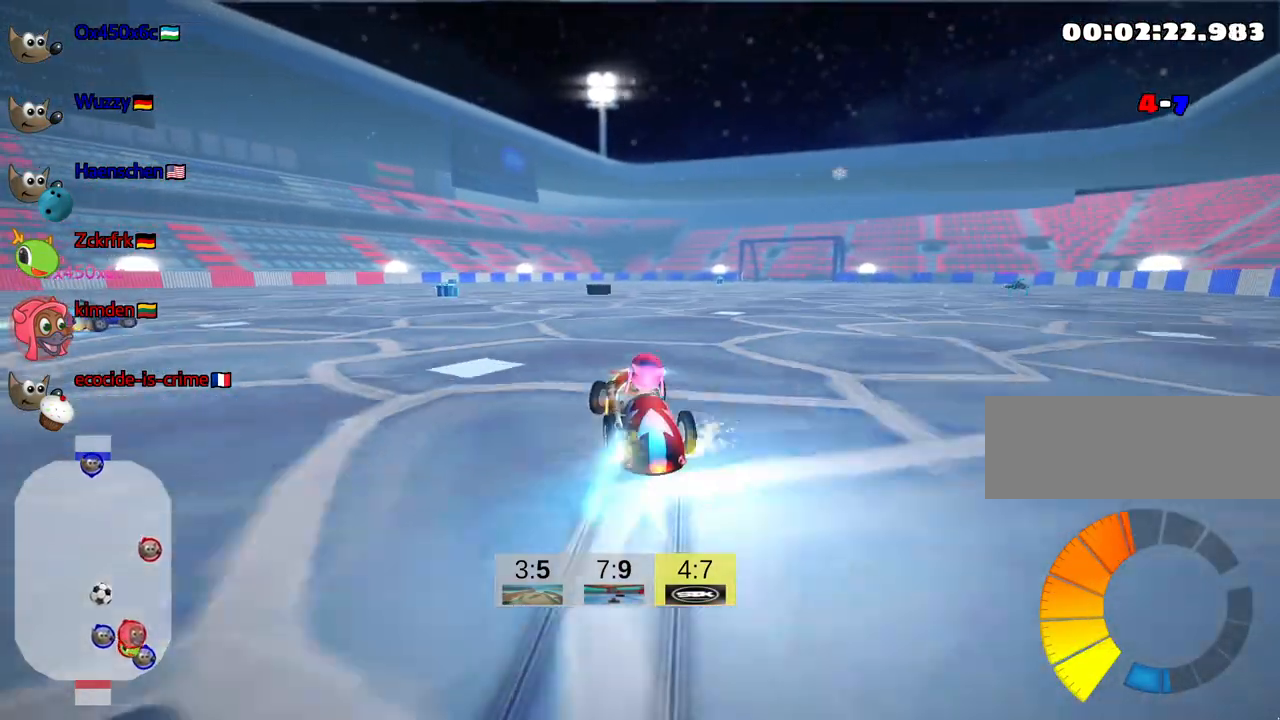
{"keys": ["up"], "events": [[67, "right", "up"], [334, "nitro", "up"]]}
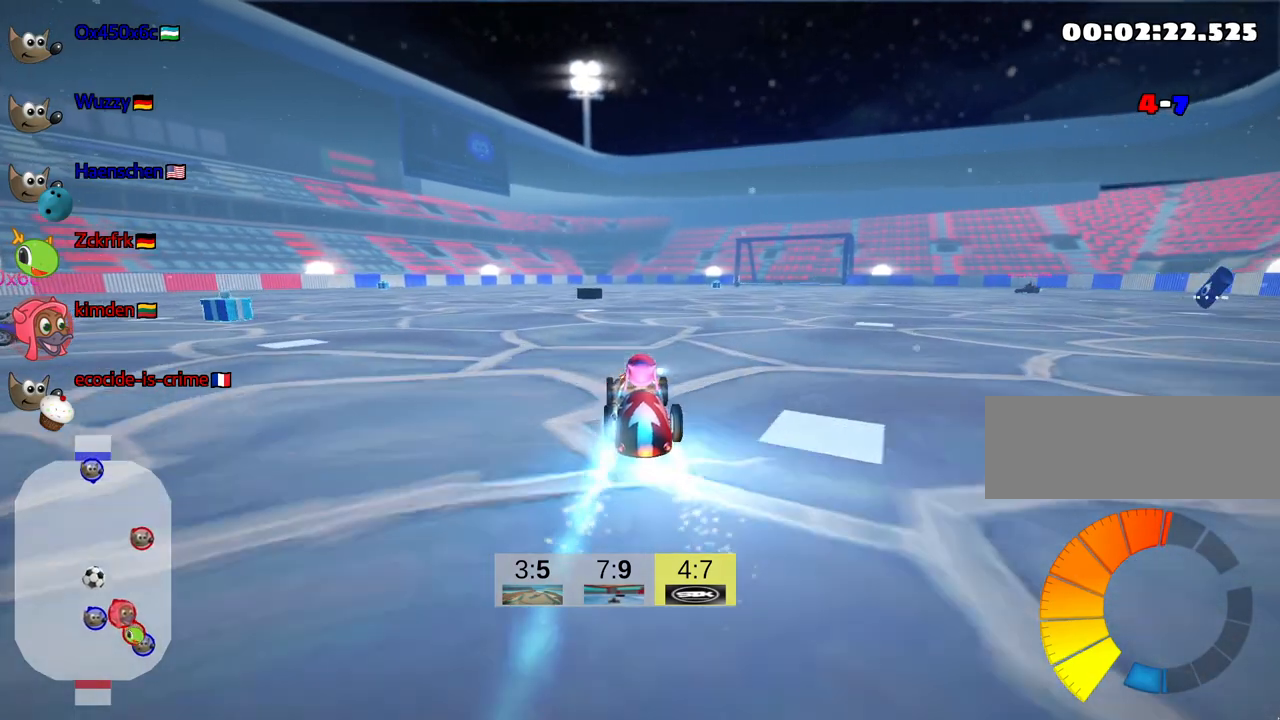
{"keys": ["up"], "events": []}
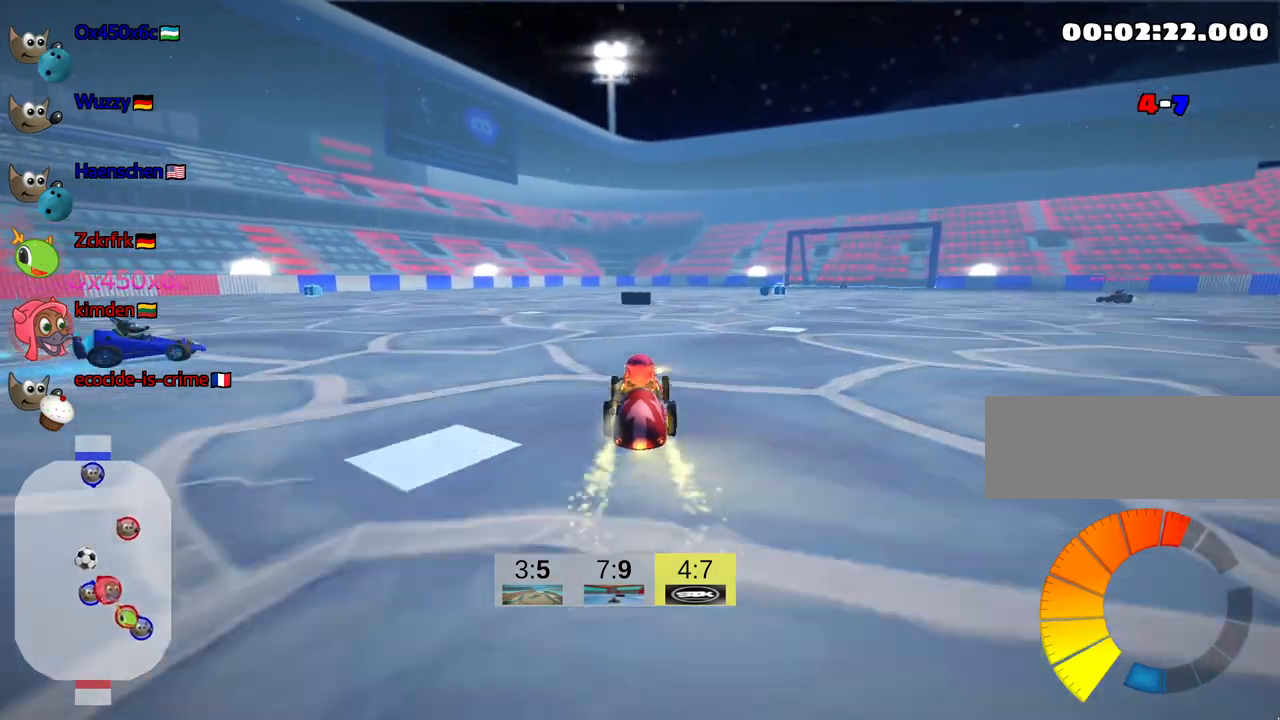
{"keys": ["up"], "events": [[167, "left", "down"], [284, "left", "up"]]}
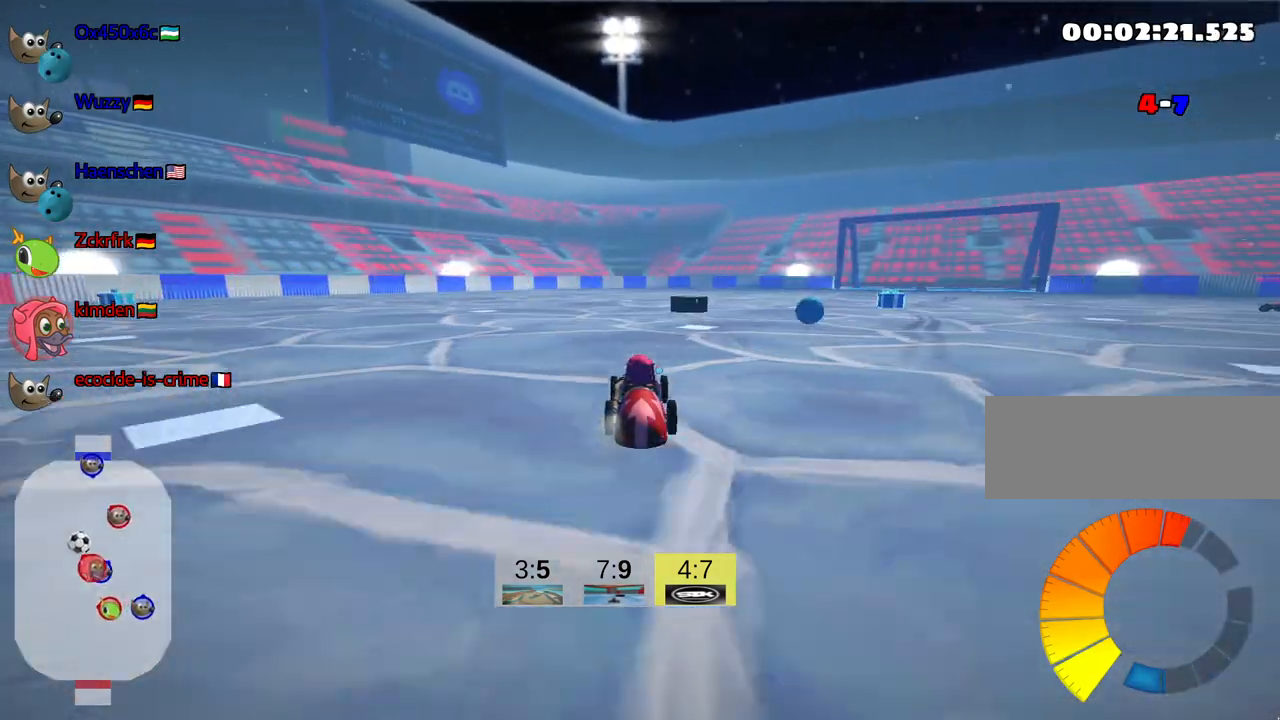
{"keys": ["nitro", "up"], "events": [[400, "nitro", "down"]]}
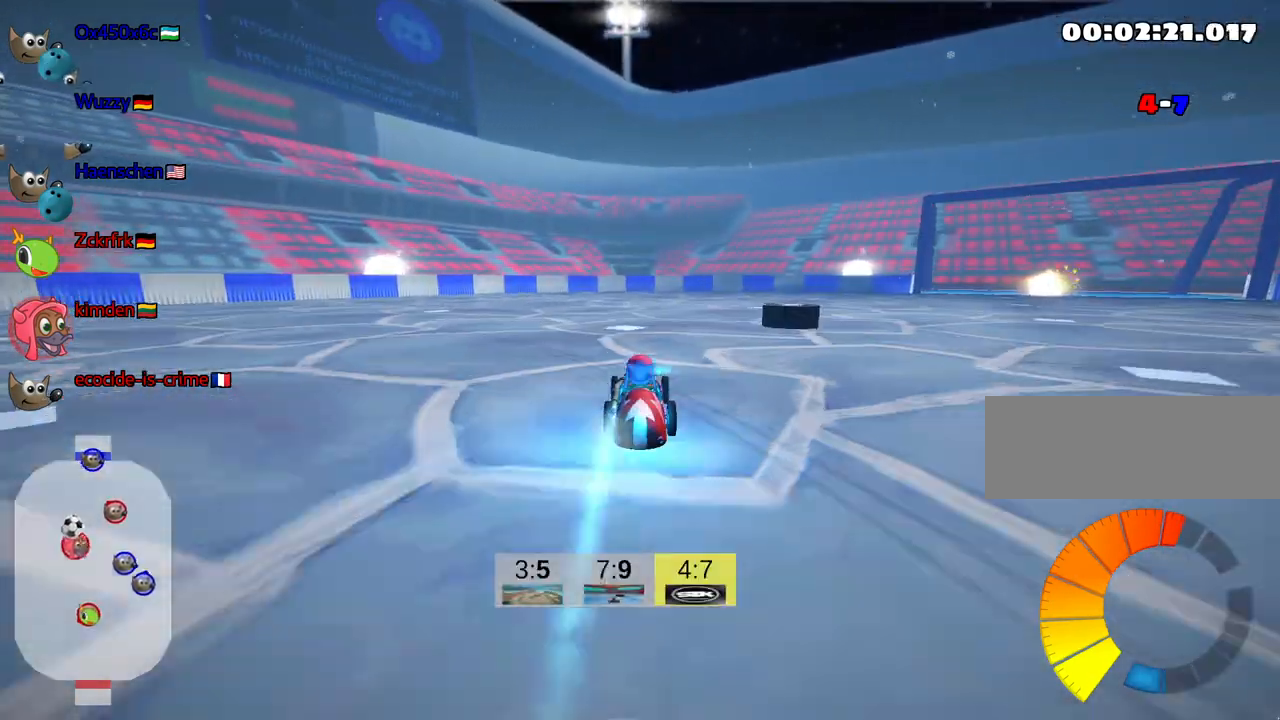
{"keys": ["skid", "up"], "events": [[17, "nitro", "up"], [84, "skid", "down"], [100, "right", "down"], [384, "right", "up"]]}
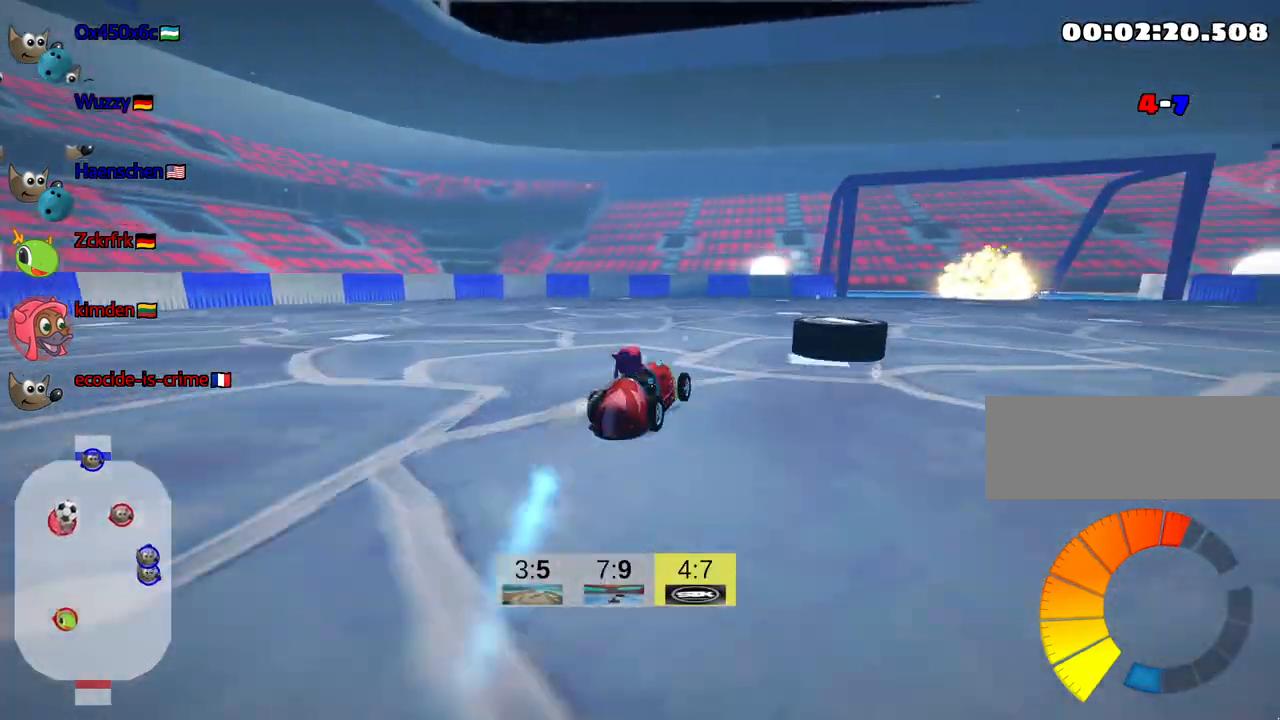
{"keys": [], "events": [[50, "right", "down"], [84, "up", "up"], [134, "skid", "up"], [434, "right", "up"]]}